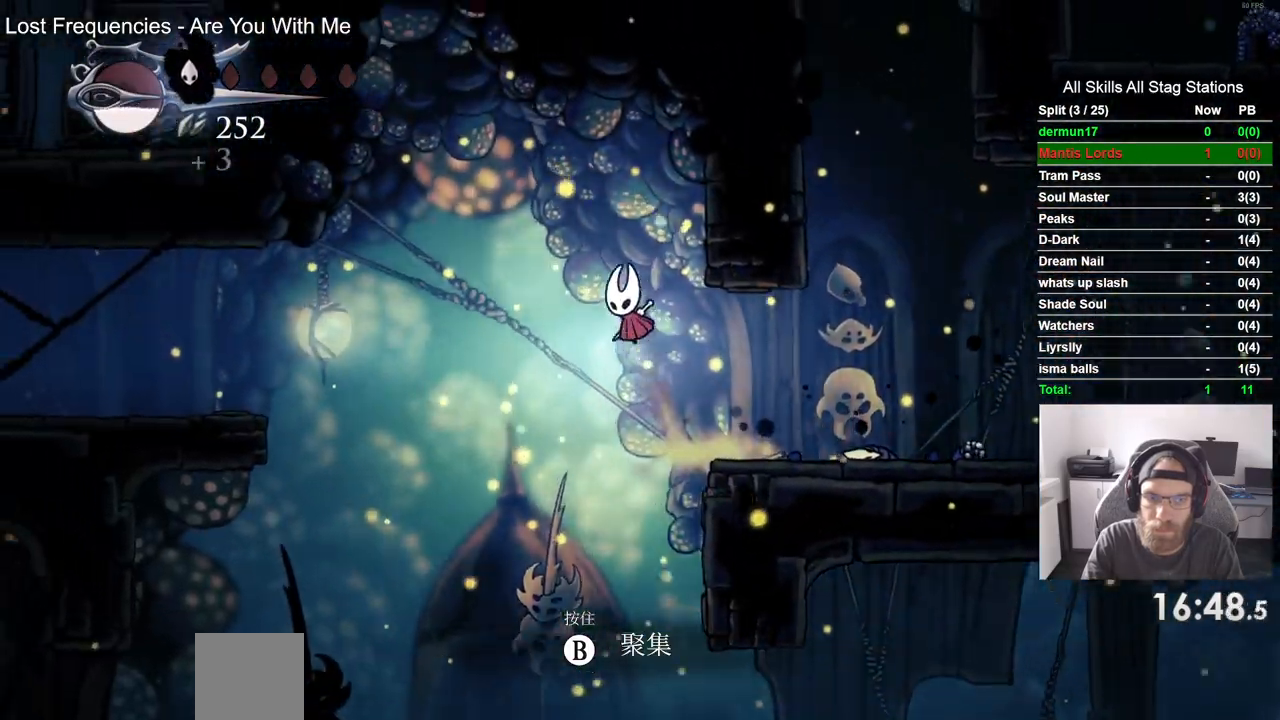
Gameplay with a controller (PlayStation layout); each line is a JSON object with the inputs held at the frame after it. "events" lists button and stick changes between this image and that frame as [ms after this image, input, new state], when the widget could be followed in between.
{"buttons": ["CROSS", "R2", "DPAD_LEFT"], "left_stick": "center", "right_stick": "center", "events": [[150, "CROSS", "up"], [467, "R2", "down"], [500, "CROSS", "down"]]}
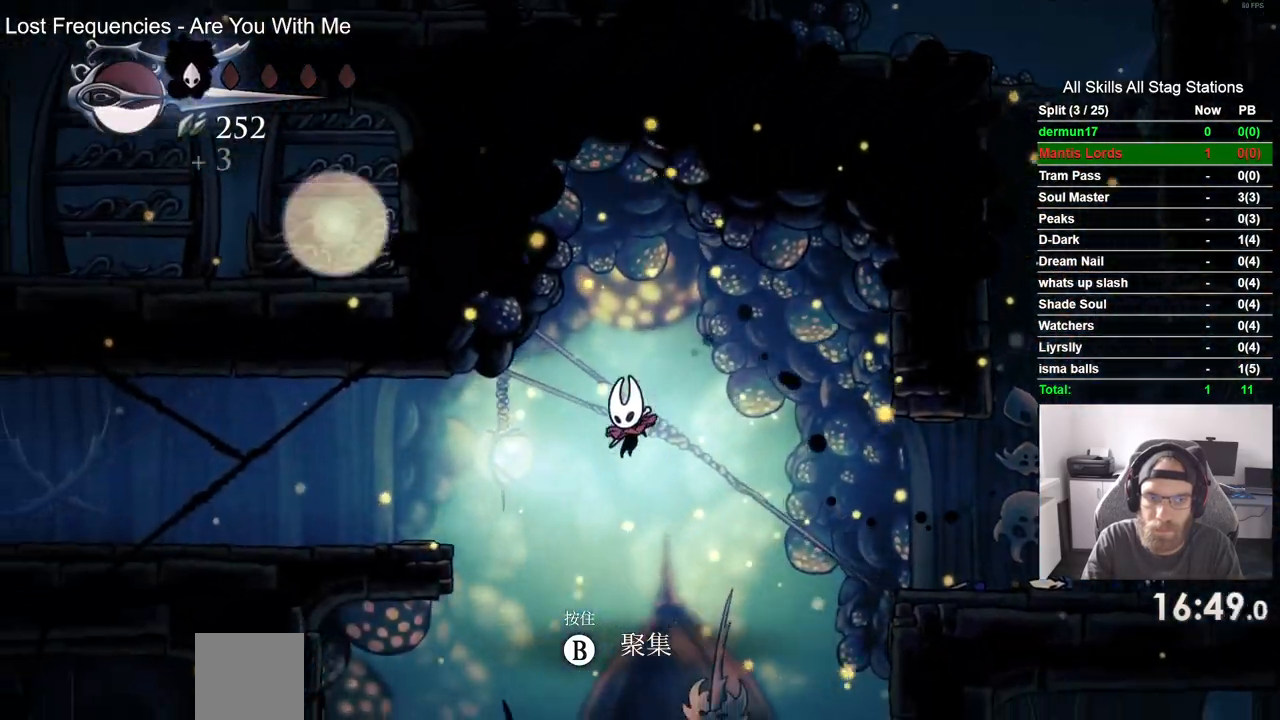
{"buttons": ["DPAD_LEFT"], "left_stick": "center", "right_stick": "center", "events": [[17, "R1", "down"], [133, "R1", "up"], [233, "R2", "up"], [300, "CROSS", "up"]]}
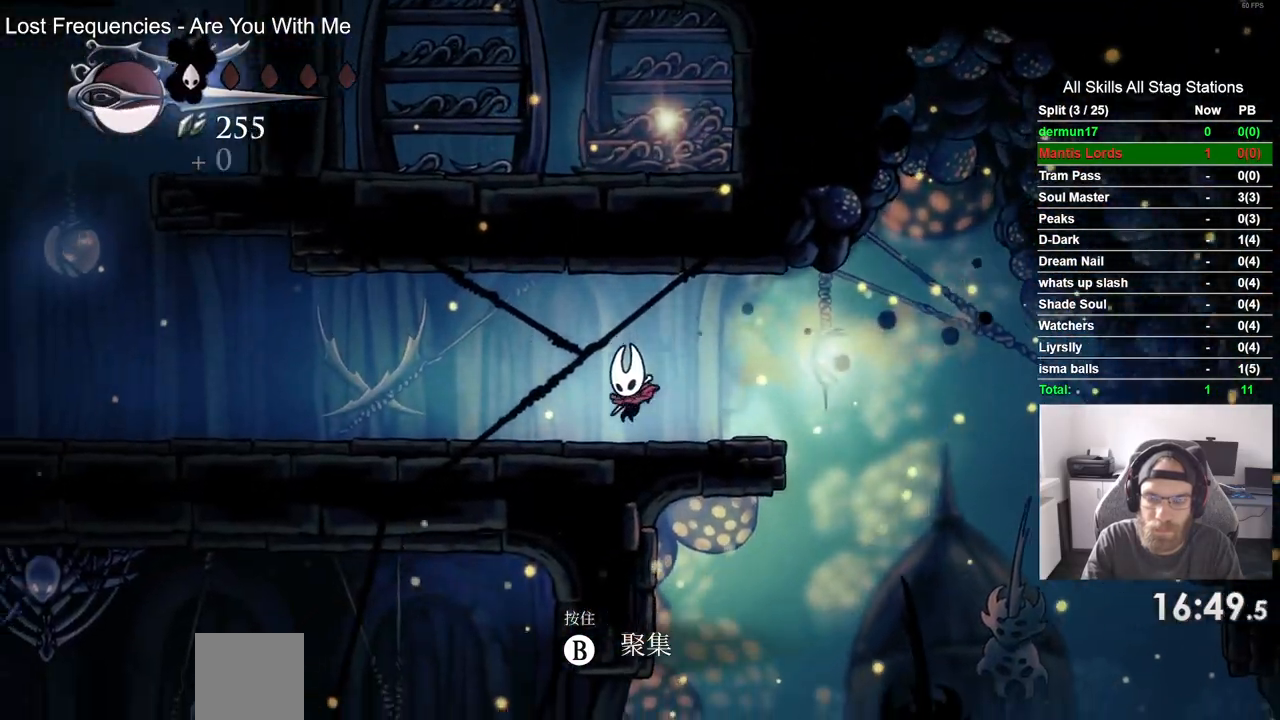
{"buttons": ["DPAD_LEFT"], "left_stick": "center", "right_stick": "center", "events": [[50, "R2", "down"], [283, "R2", "up"]]}
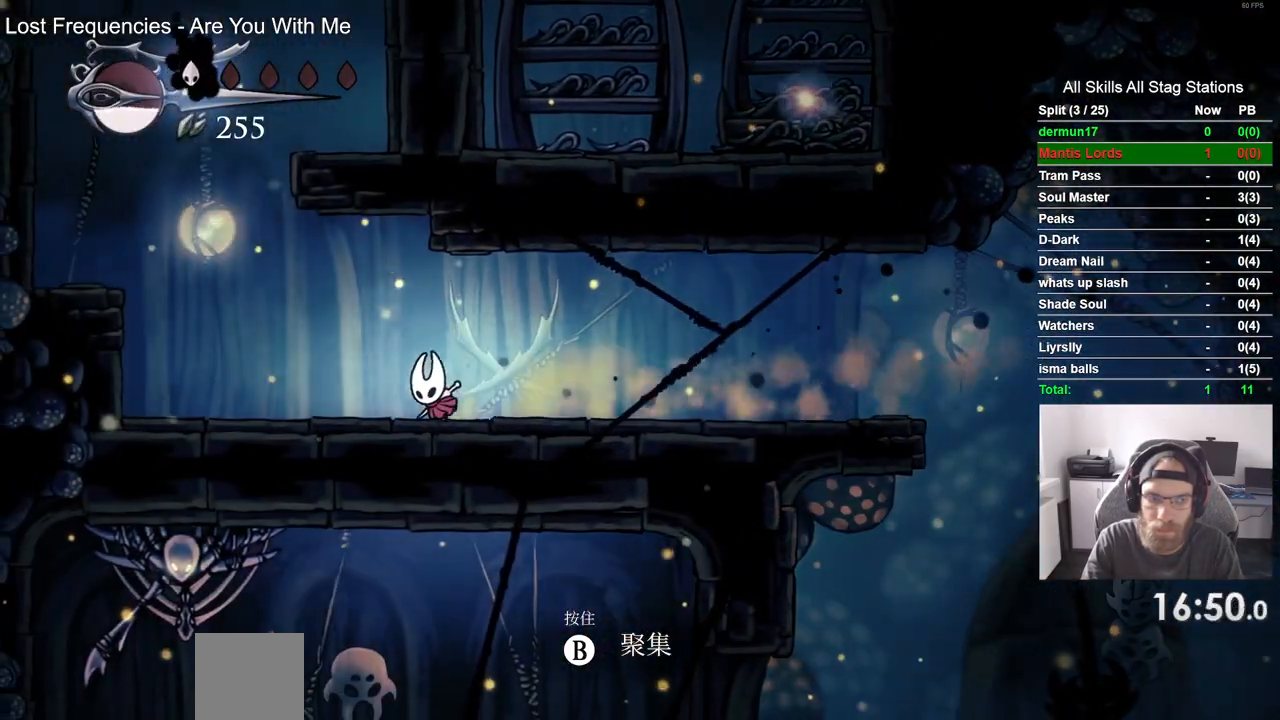
{"buttons": ["CROSS", "DPAD_LEFT"], "left_stick": "center", "right_stick": "center", "events": [[367, "CROSS", "down"]]}
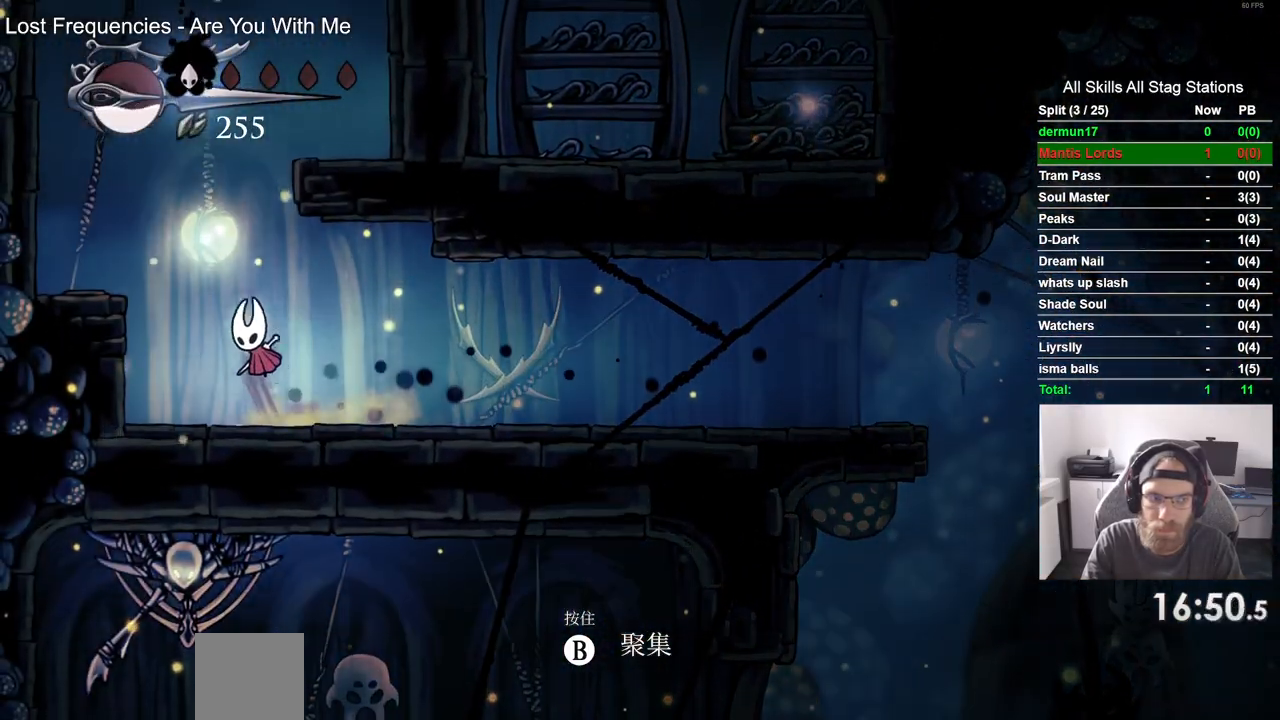
{"buttons": ["CROSS", "DPAD_RIGHT"], "left_stick": "center", "right_stick": "center", "events": [[333, "CROSS", "up"], [333, "DPAD_UP", "down"], [367, "DPAD_LEFT", "up"], [400, "DPAD_UP", "up"], [467, "DPAD_RIGHT", "down"], [500, "CROSS", "down"]]}
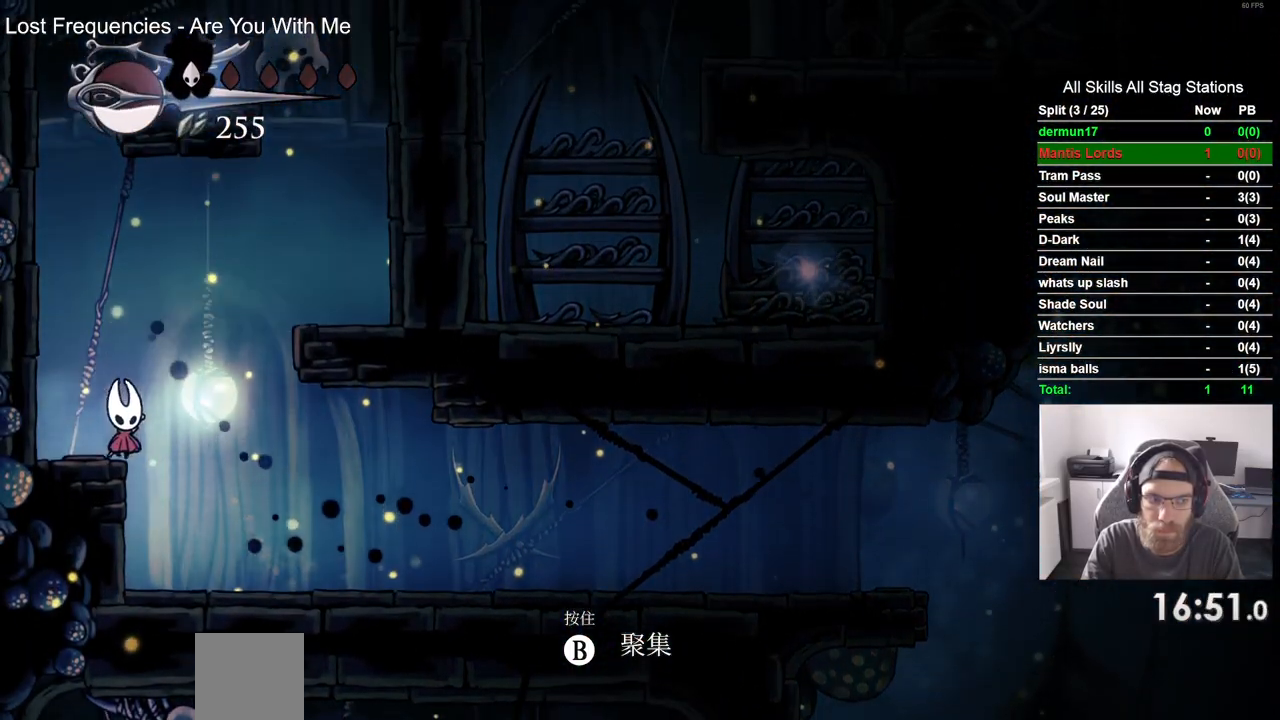
{"buttons": ["DPAD_RIGHT"], "left_stick": "center", "right_stick": "center", "events": [[433, "CROSS", "up"]]}
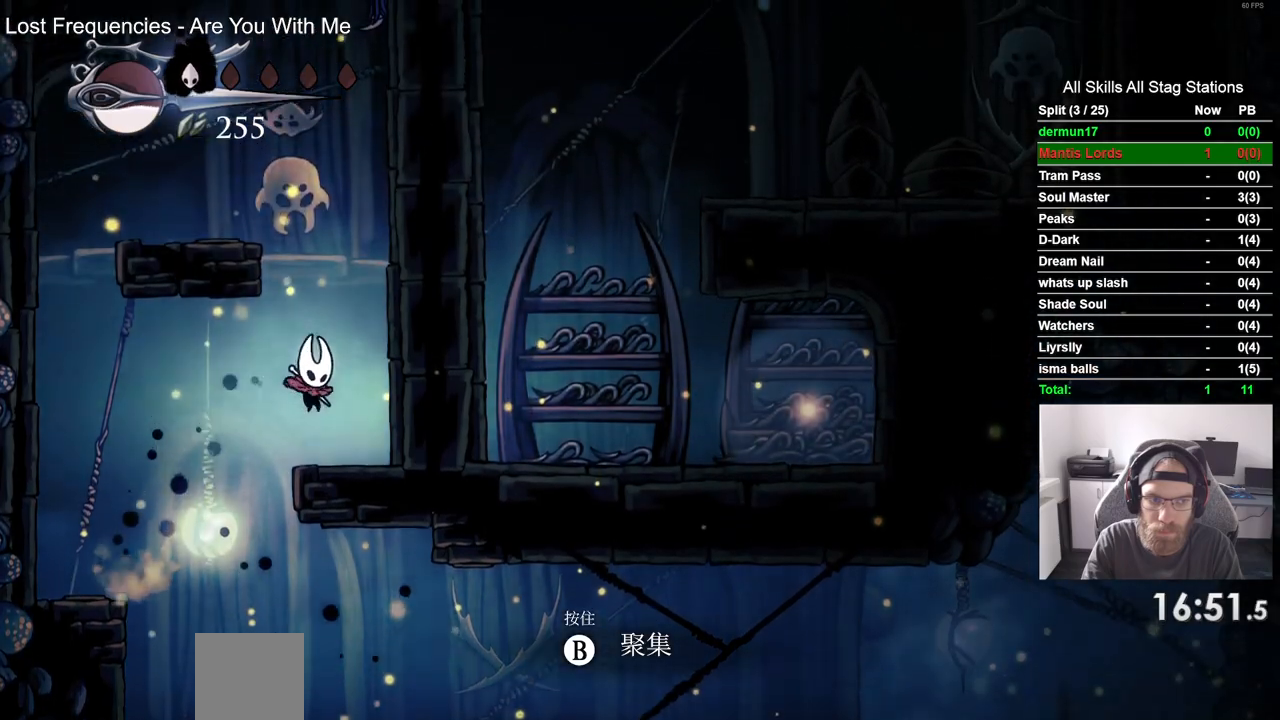
{"buttons": ["DPAD_LEFT"], "left_stick": "center", "right_stick": "center", "events": [[50, "DPAD_RIGHT", "up"], [67, "CROSS", "down"], [233, "DPAD_LEFT", "down"], [500, "CROSS", "up"]]}
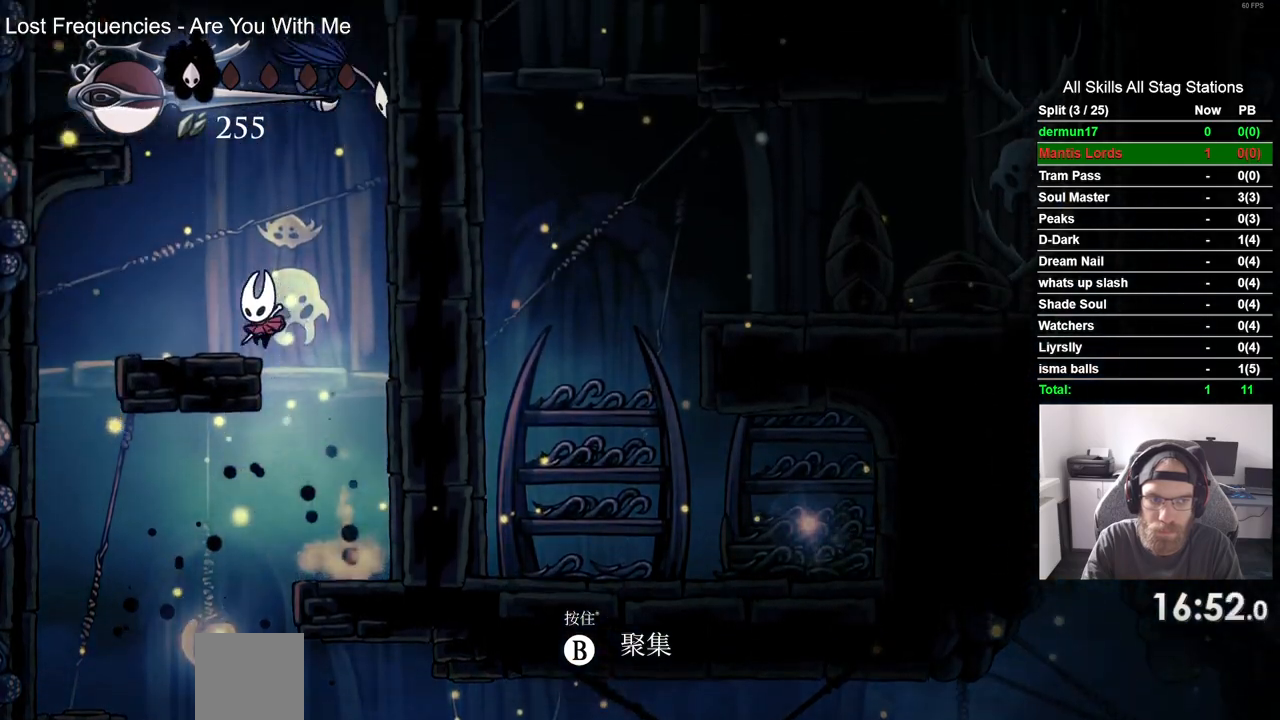
{"buttons": ["CROSS", "R1", "DPAD_RIGHT"], "left_stick": "center", "right_stick": "center", "events": [[183, "CROSS", "down"], [217, "DPAD_UP", "down"], [233, "DPAD_LEFT", "up"], [300, "DPAD_UP", "up"], [367, "DPAD_RIGHT", "down"], [483, "R1", "down"]]}
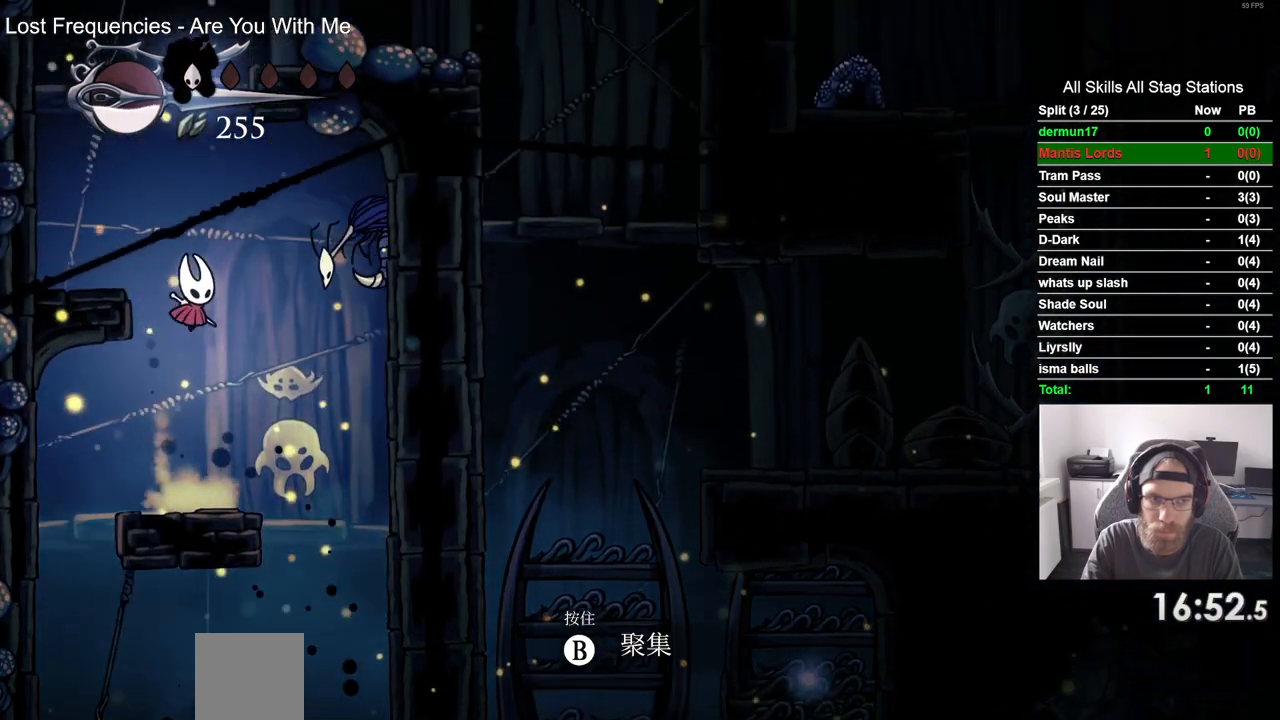
{"buttons": [], "left_stick": "center", "right_stick": "center", "events": [[17, "DPAD_RIGHT", "up"], [117, "R1", "up"], [133, "CROSS", "up"]]}
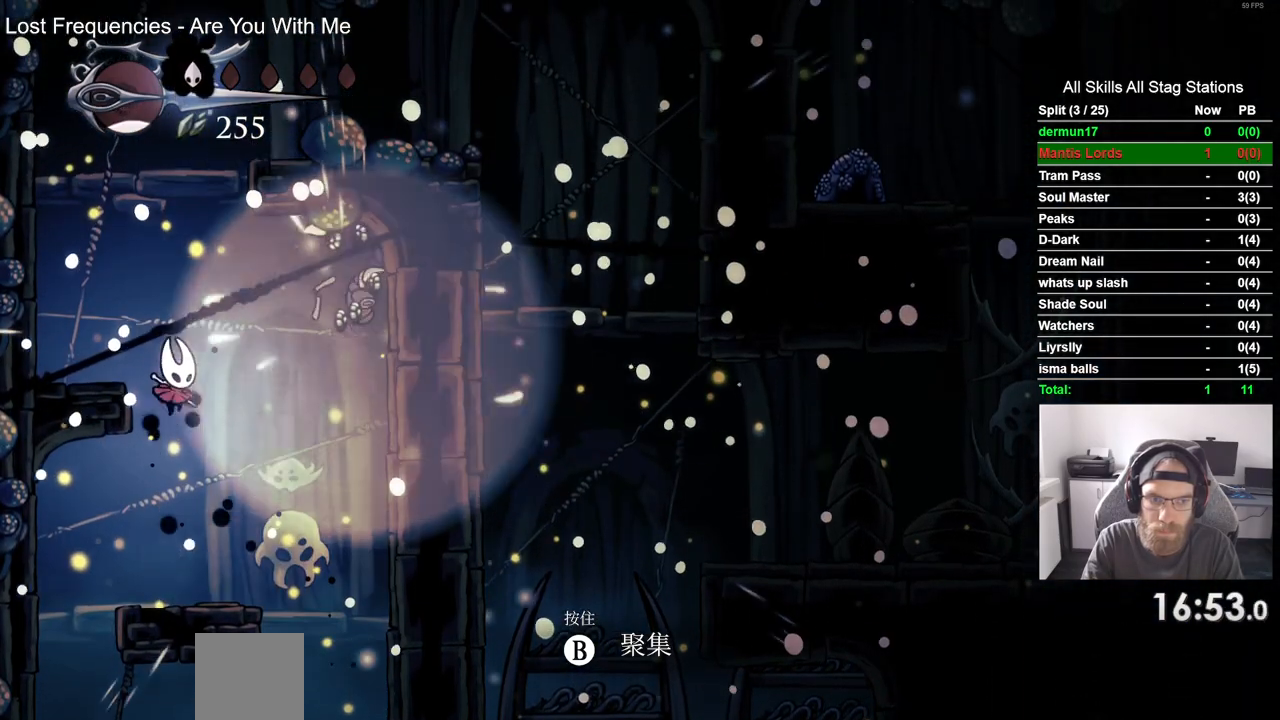
{"buttons": ["CROSS"], "left_stick": "center", "right_stick": "center", "events": [[400, "CROSS", "down"]]}
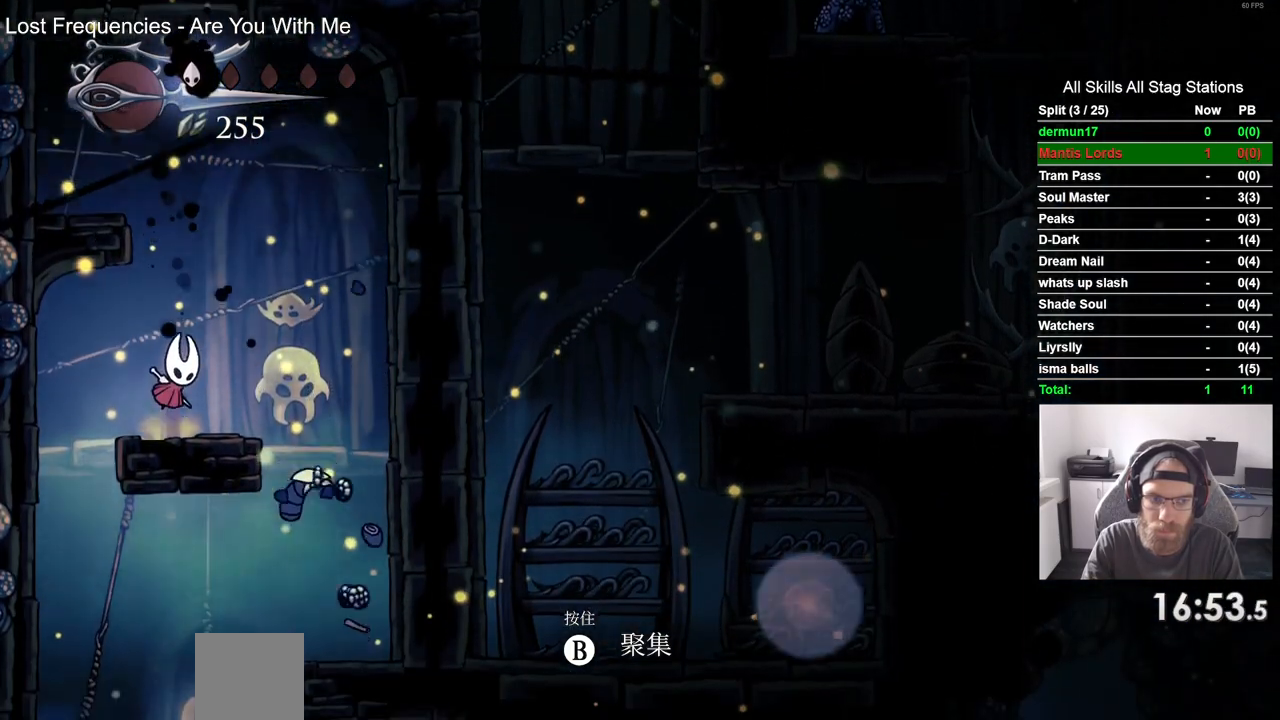
{"buttons": ["DPAD_RIGHT"], "left_stick": "center", "right_stick": "center", "events": [[133, "DPAD_LEFT", "down"], [367, "CROSS", "up"], [383, "DPAD_LEFT", "up"], [383, "DPAD_UP", "down"], [433, "DPAD_UP", "up"], [500, "DPAD_RIGHT", "down"]]}
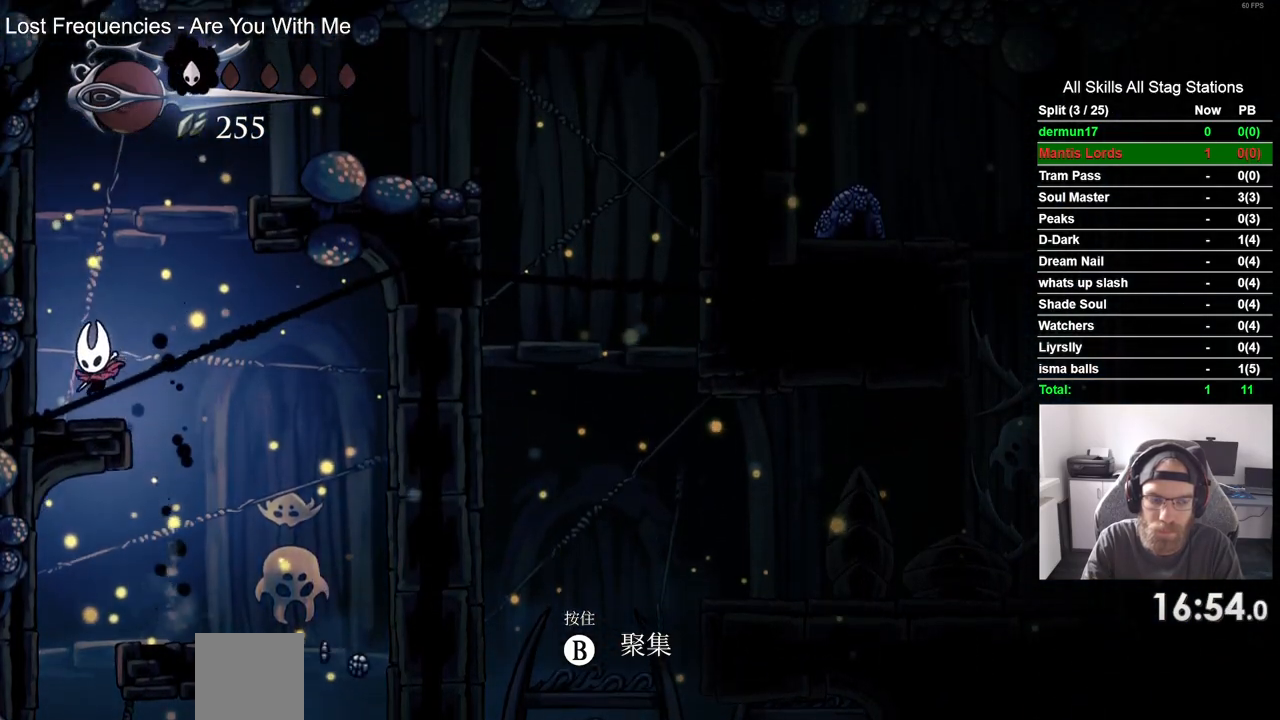
{"buttons": ["CROSS", "DPAD_RIGHT"], "left_stick": "center", "right_stick": "center", "events": [[50, "CROSS", "down"]]}
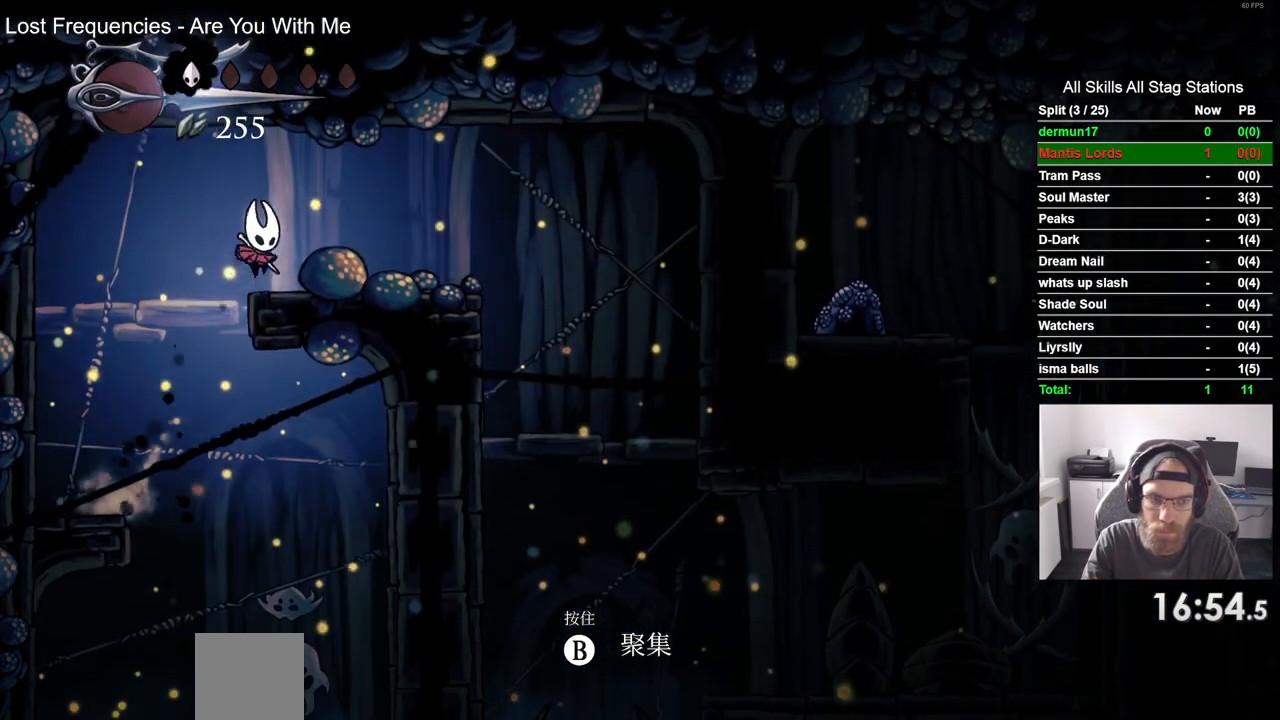
{"buttons": [], "left_stick": "center", "right_stick": "center", "events": [[17, "R2", "down"], [167, "CROSS", "up"], [233, "R2", "up"], [433, "DPAD_RIGHT", "up"]]}
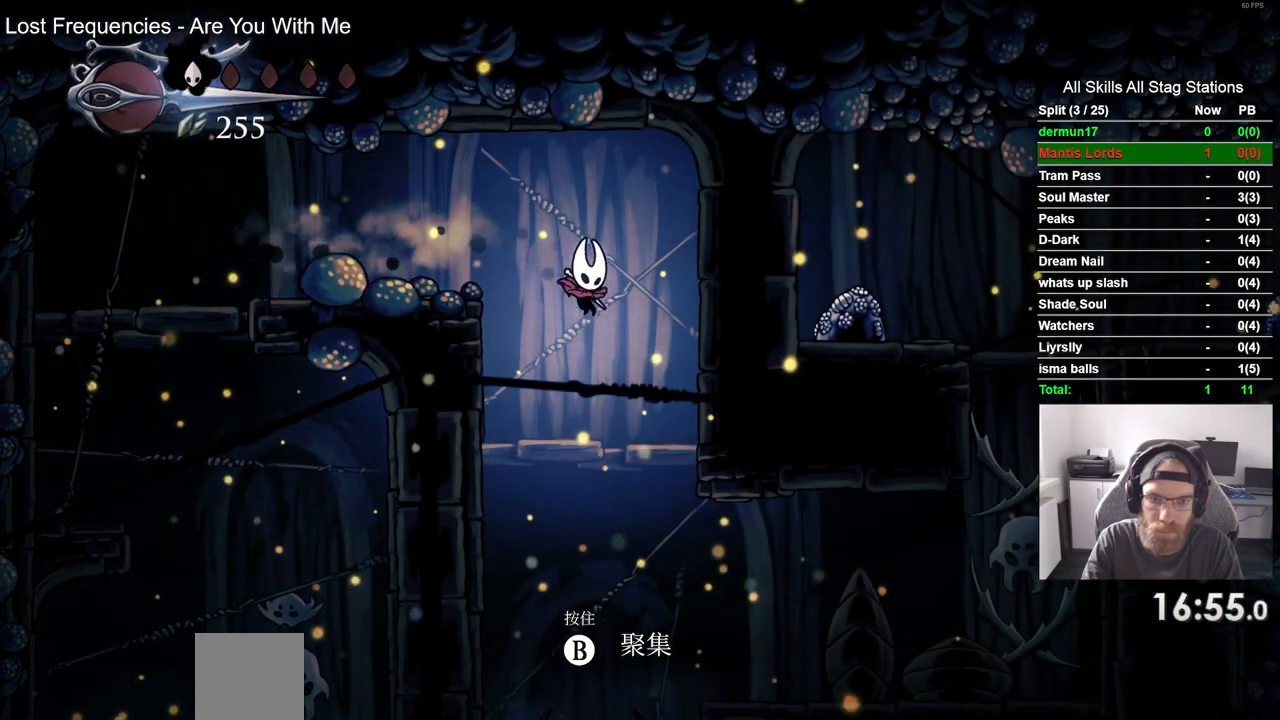
{"buttons": ["DPAD_RIGHT"], "left_stick": "center", "right_stick": "center", "events": [[167, "DPAD_RIGHT", "down"]]}
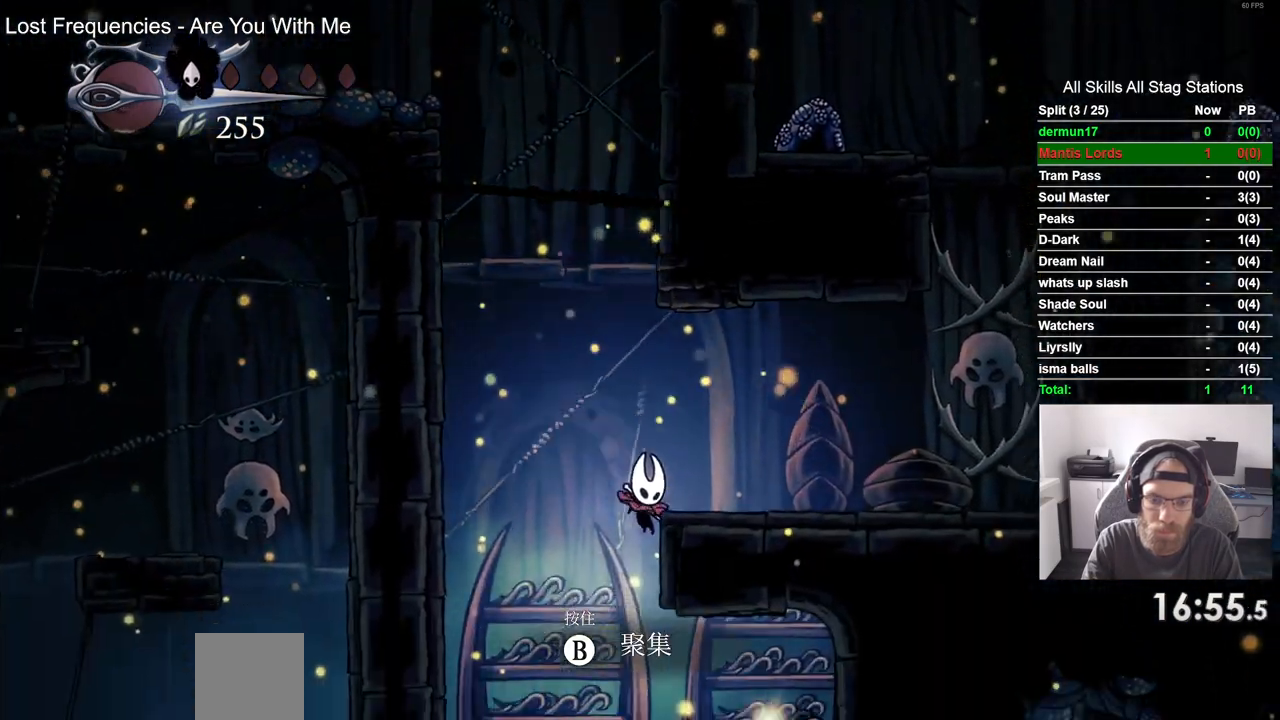
{"buttons": ["DPAD_UP"], "left_stick": "center", "right_stick": "center", "events": [[350, "DPAD_RIGHT", "up"], [350, "DPAD_UP", "down"]]}
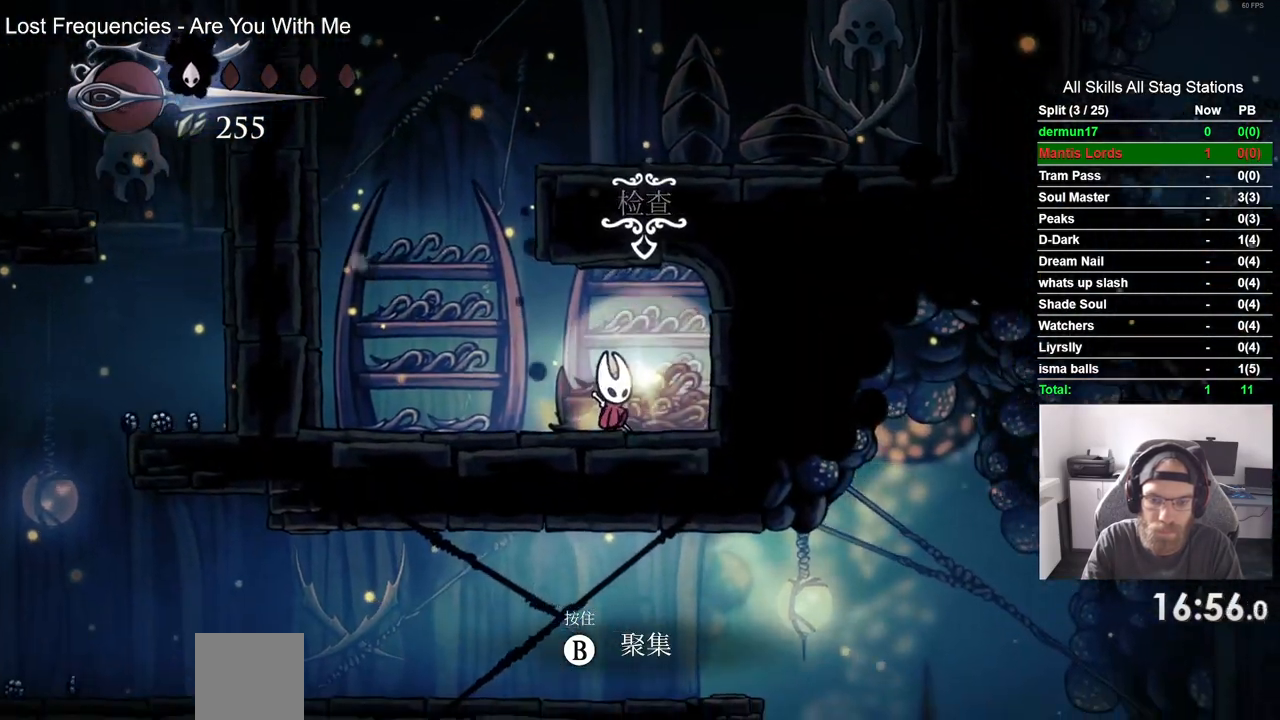
{"buttons": ["DPAD_LEFT"], "left_stick": "center", "right_stick": "center", "events": [[17, "DPAD_UP", "up"], [300, "CROSS", "down"], [383, "DPAD_LEFT", "down"], [433, "CROSS", "up"]]}
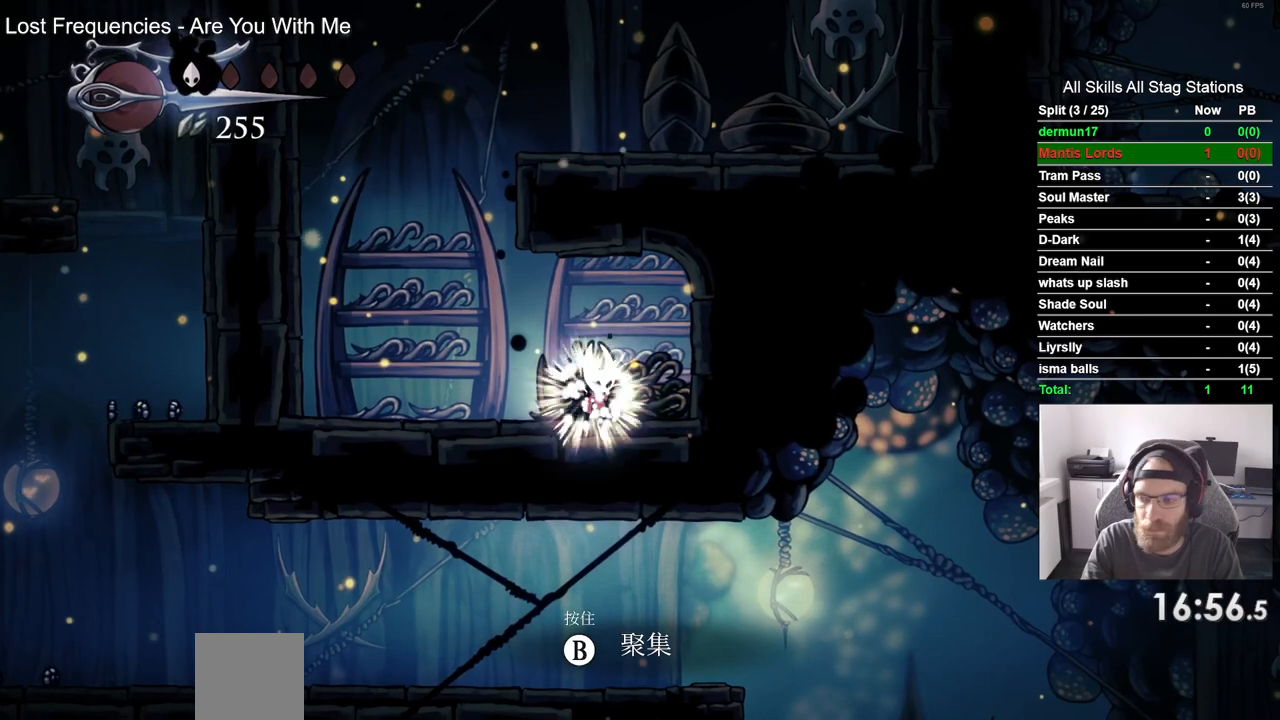
{"buttons": ["CROSS", "DPAD_LEFT"], "left_stick": "center", "right_stick": "center", "events": [[33, "CROSS", "down"], [133, "CROSS", "up"], [233, "CROSS", "down"], [350, "CROSS", "up"], [433, "CROSS", "down"]]}
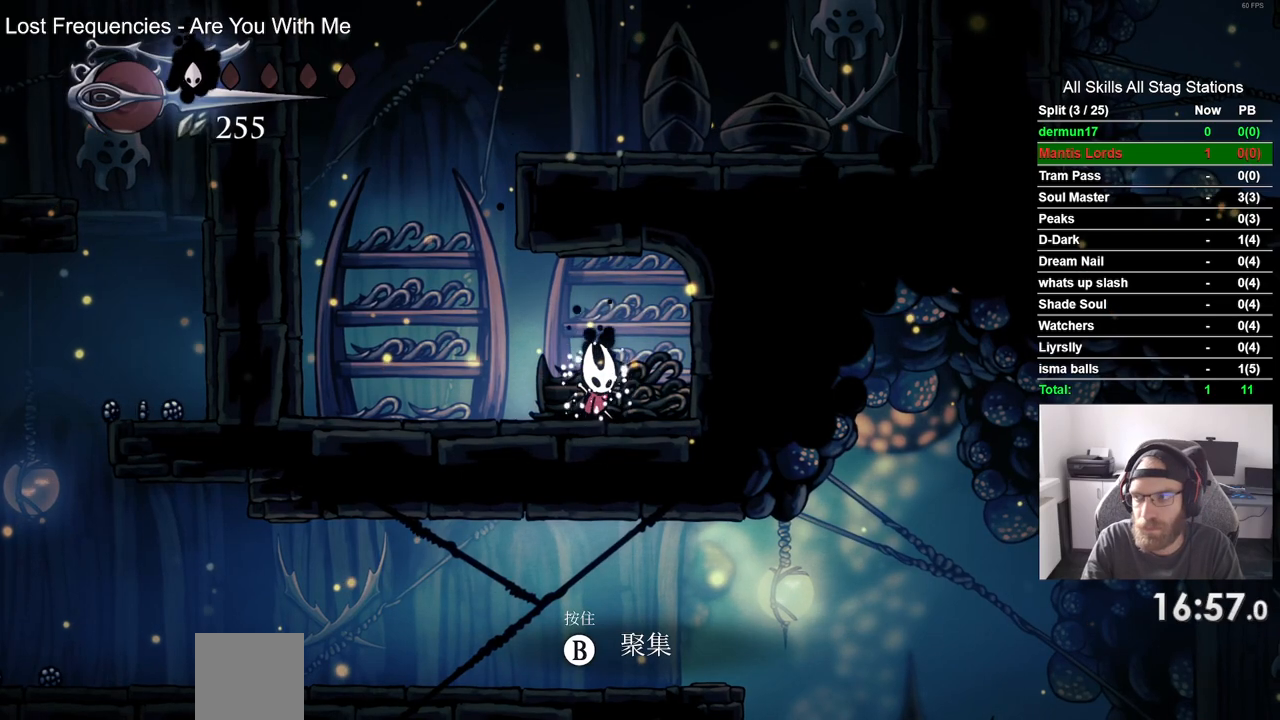
{"buttons": ["DPAD_LEFT"], "left_stick": "center", "right_stick": "center", "events": [[33, "CROSS", "up"], [133, "CROSS", "down"], [250, "CROSS", "up"], [333, "CROSS", "down"], [433, "CROSS", "up"]]}
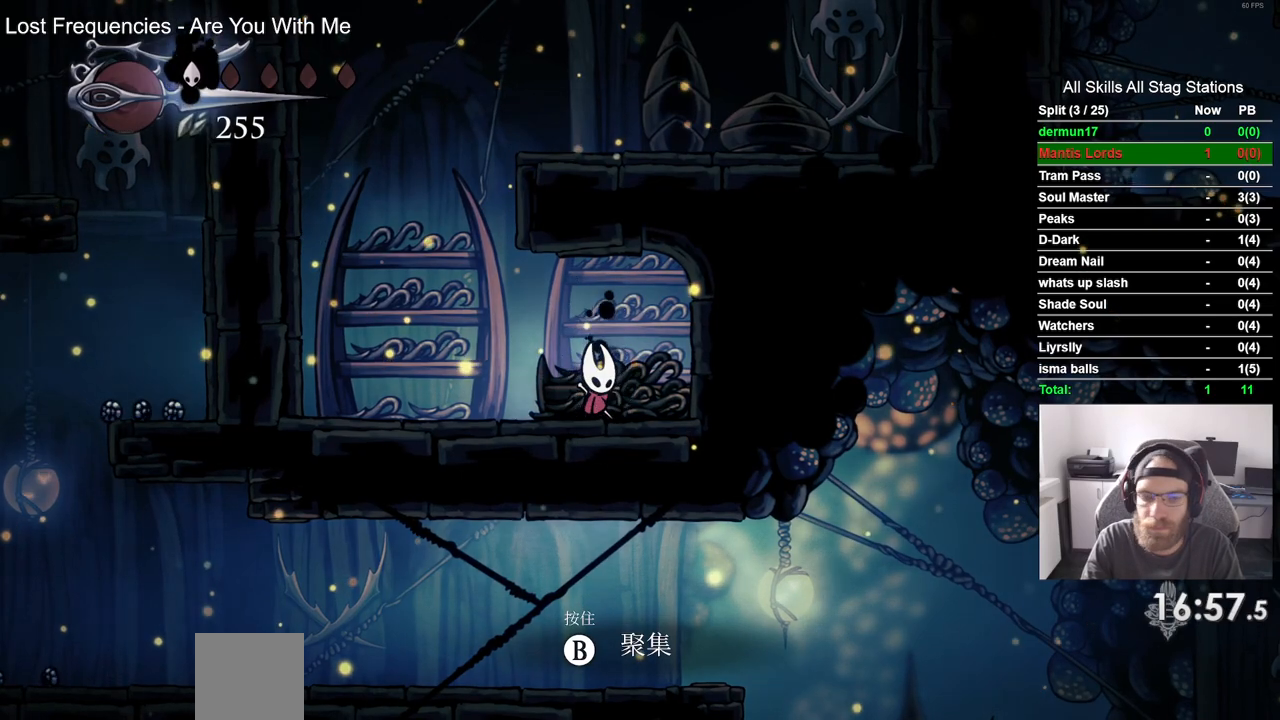
{"buttons": ["CROSS", "DPAD_LEFT"], "left_stick": "center", "right_stick": "center", "events": [[33, "CROSS", "down"], [167, "CROSS", "up"], [233, "DPAD_LEFT", "up"], [250, "CROSS", "down"], [350, "CROSS", "up"], [450, "CROSS", "down"], [500, "DPAD_LEFT", "down"]]}
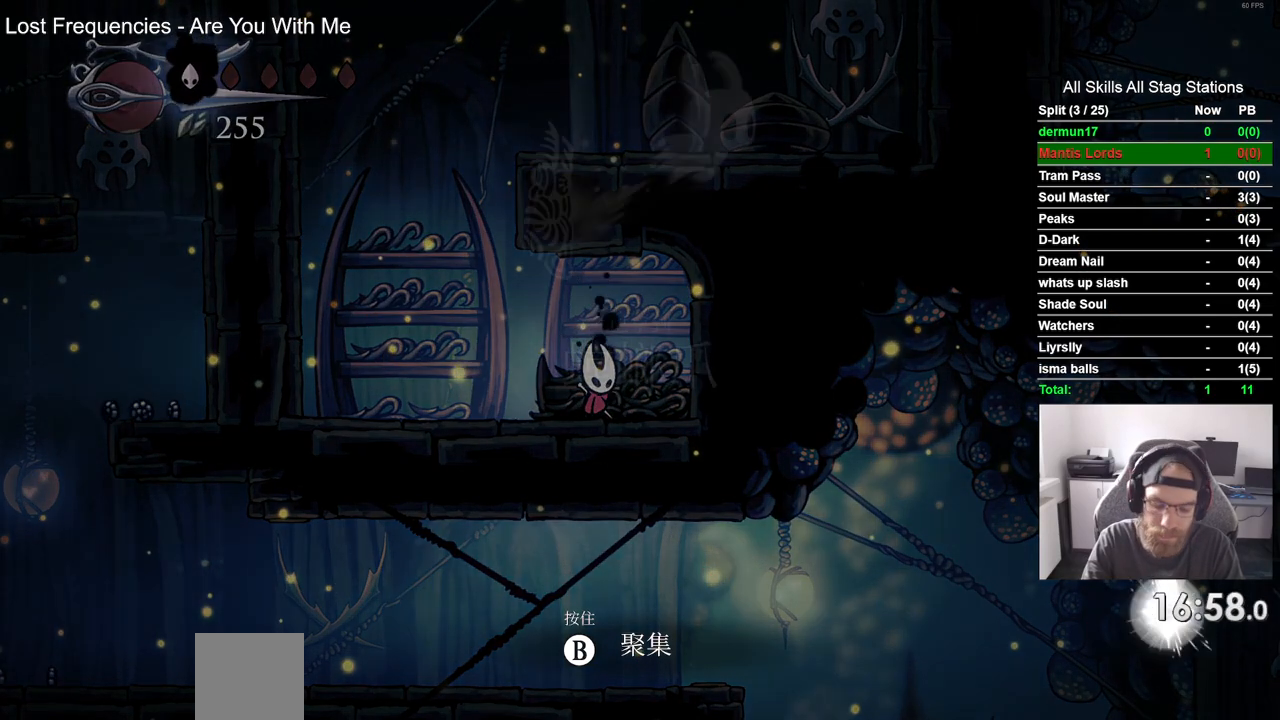
{"buttons": ["DPAD_LEFT"], "left_stick": "center", "right_stick": "center", "events": [[50, "CROSS", "up"], [167, "CROSS", "down"], [267, "CROSS", "up"], [350, "CROSS", "down"], [450, "CROSS", "up"]]}
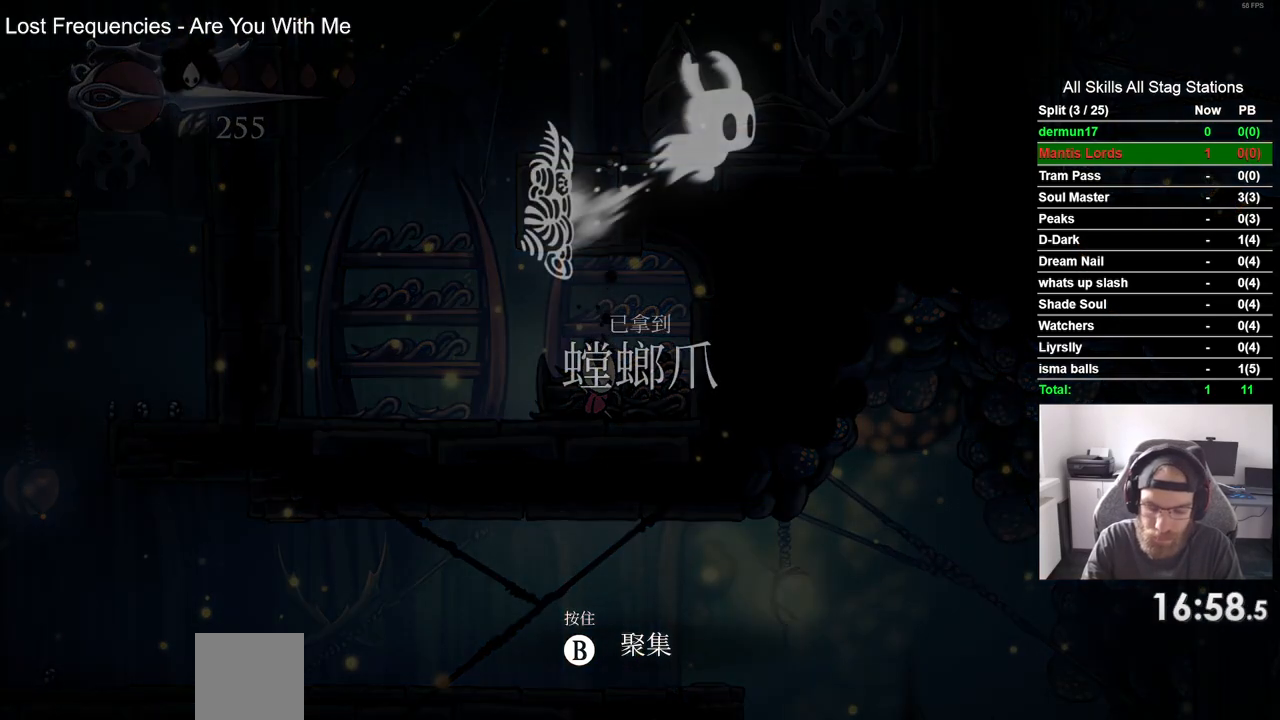
{"buttons": ["CROSS", "DPAD_LEFT"], "left_stick": "center", "right_stick": "center", "events": [[50, "CROSS", "down"], [167, "CROSS", "up"], [250, "CROSS", "down"], [283, "DPAD_LEFT", "up"], [350, "DPAD_LEFT", "down"], [367, "CROSS", "up"], [467, "CROSS", "down"]]}
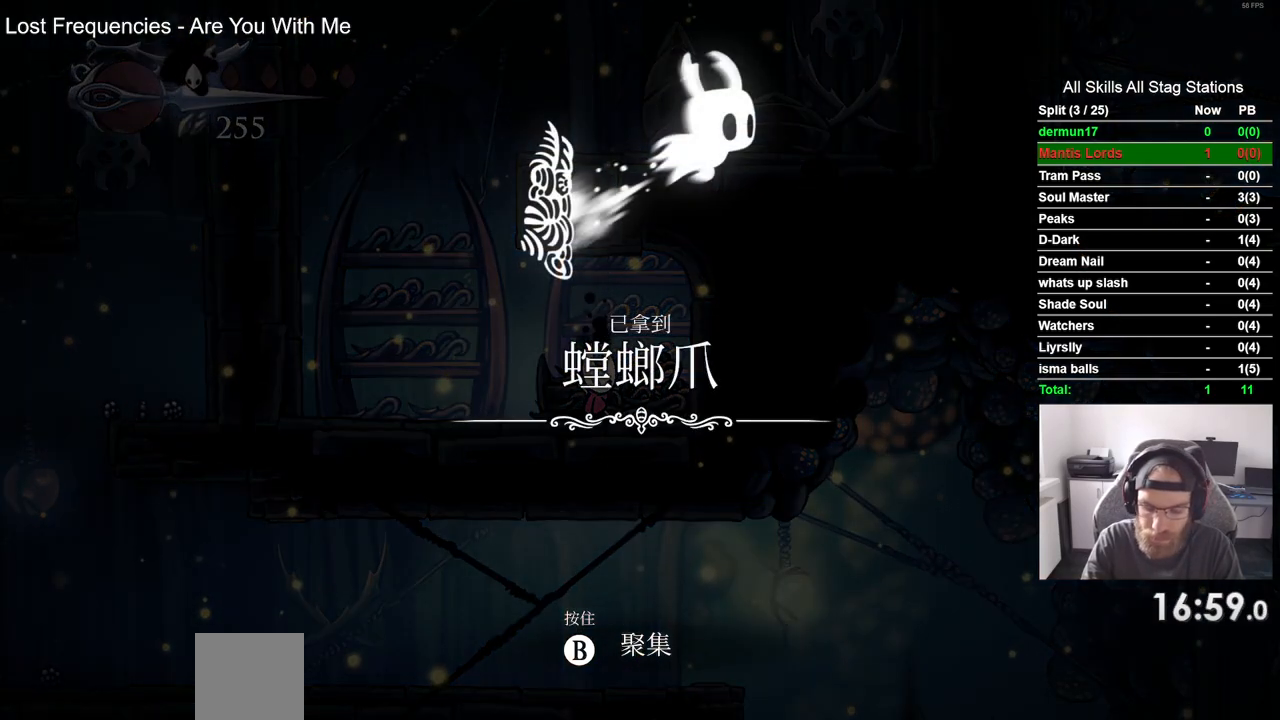
{"buttons": [], "left_stick": "center", "right_stick": "center", "events": [[50, "CROSS", "up"], [150, "CROSS", "down"], [250, "CROSS", "up"], [333, "CROSS", "down"], [417, "DPAD_LEFT", "up"], [450, "CROSS", "up"]]}
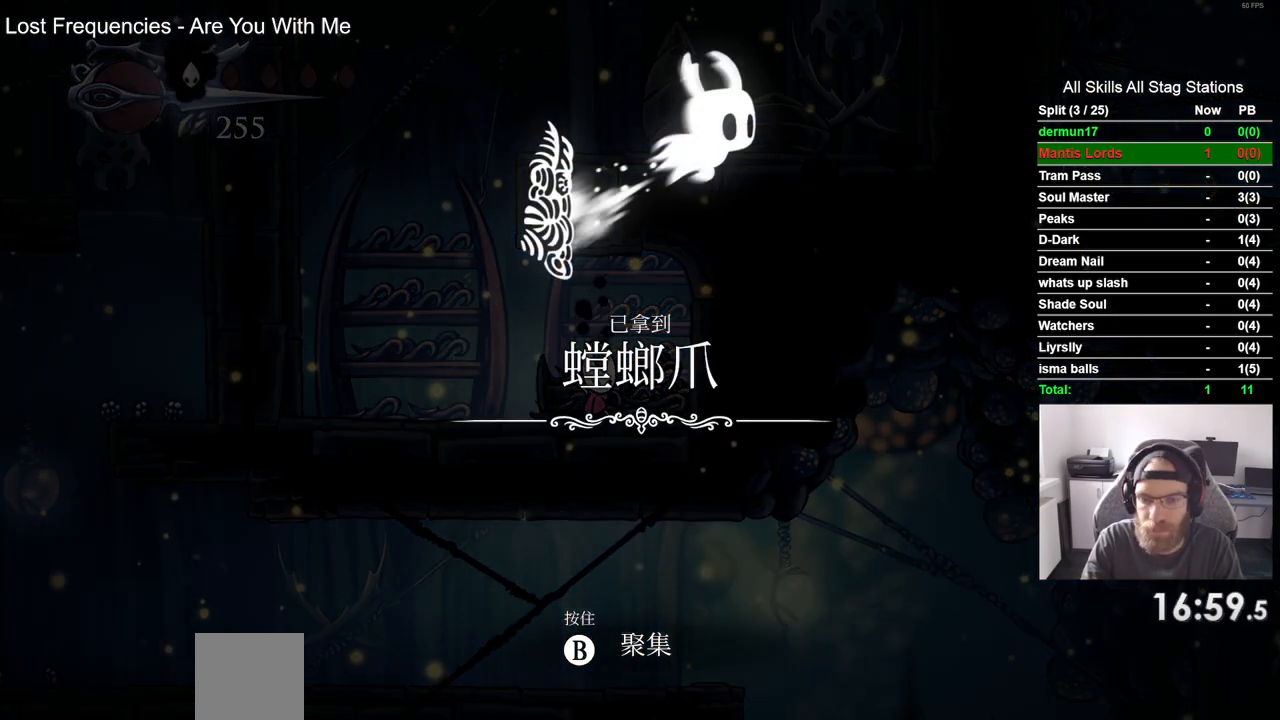
{"buttons": ["CROSS"], "left_stick": "center", "right_stick": "center", "events": [[50, "CROSS", "down"], [133, "CROSS", "up"], [250, "CROSS", "down"], [333, "CROSS", "up"], [450, "CROSS", "down"]]}
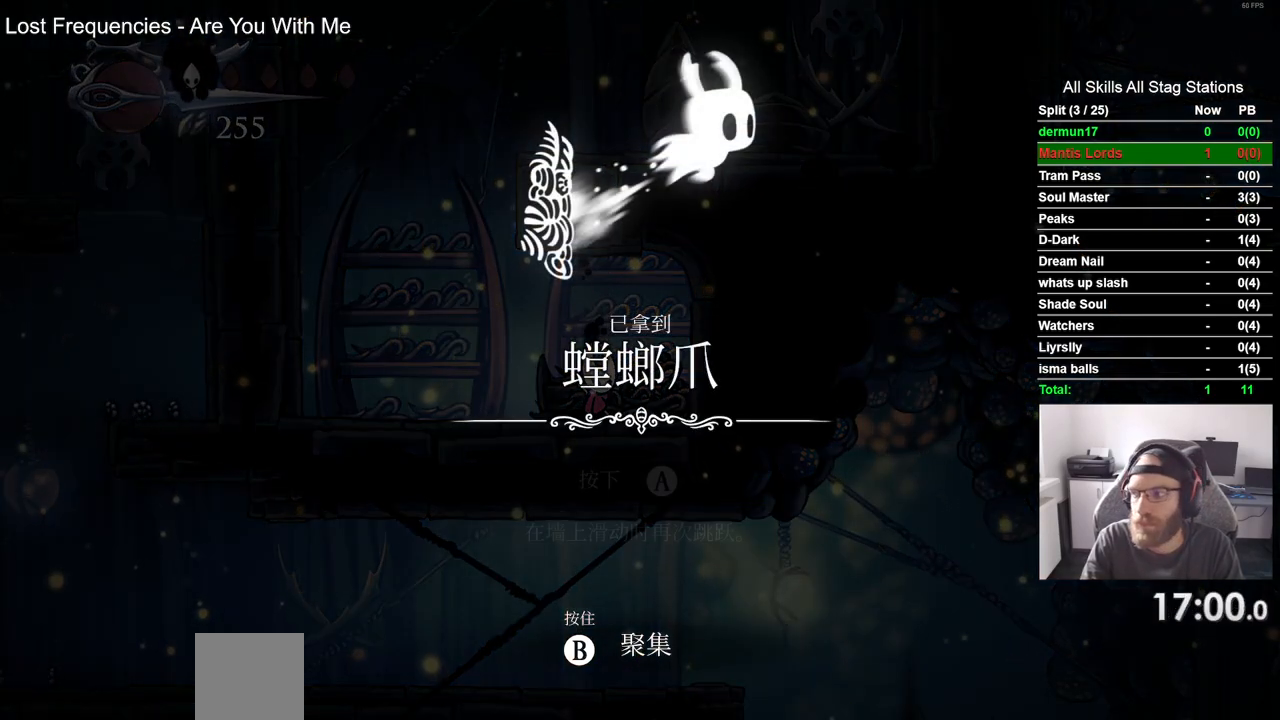
{"buttons": [], "left_stick": "center", "right_stick": "center", "events": [[50, "CROSS", "up"], [150, "CROSS", "down"], [267, "CROSS", "up"], [367, "CROSS", "down"], [467, "CROSS", "up"]]}